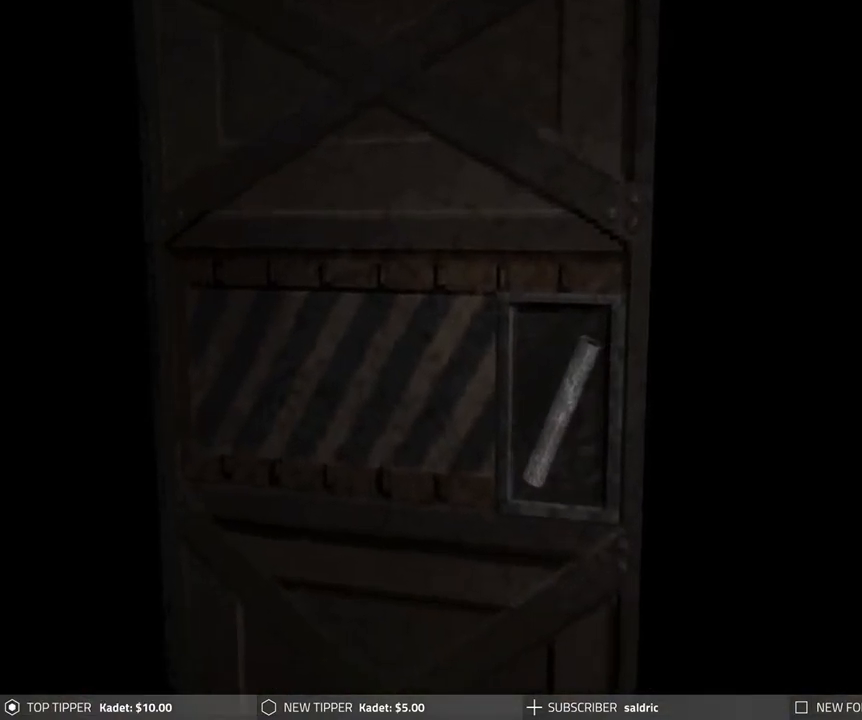
Gameplay with a controller (PlayStation layout); each line is a JSON object with the inputs held at the frame after it. "events" lists button and stick changes between this image and that frame as [ms after this image, input, new state], when the widget could be followed in between. Not read: right_stick.
{"buttons": ["CROSS"], "left_stick": "center", "events": [[117, "CROSS", "up"], [183, "CROSS", "down"], [300, "CROSS", "up"], [367, "CROSS", "down"]]}
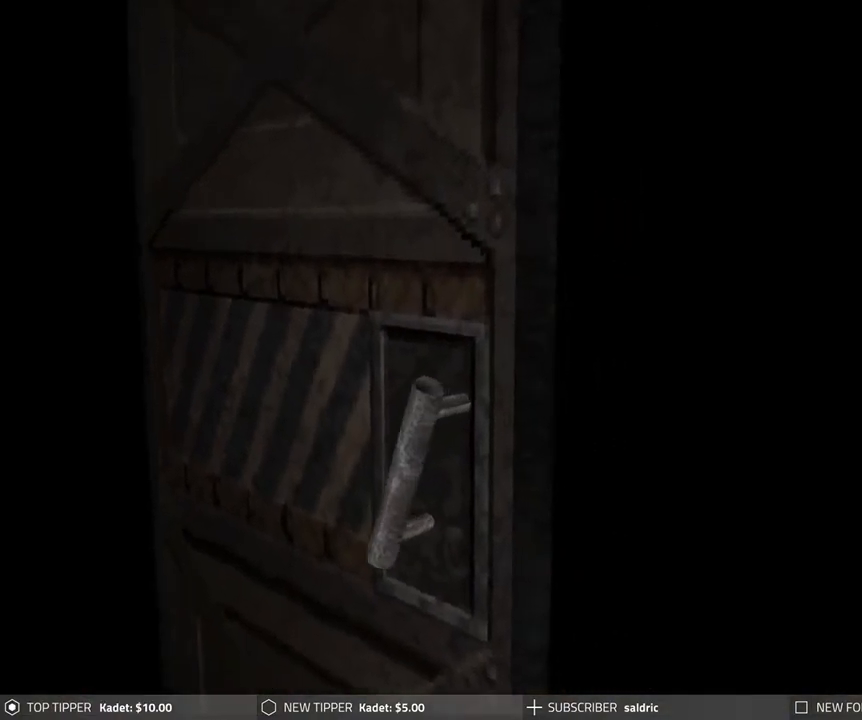
{"buttons": ["CROSS"], "left_stick": "center", "events": [[17, "CROSS", "up"], [67, "CROSS", "down"], [233, "CROSS", "up"], [283, "CROSS", "down"], [417, "CROSS", "up"], [500, "CROSS", "down"]]}
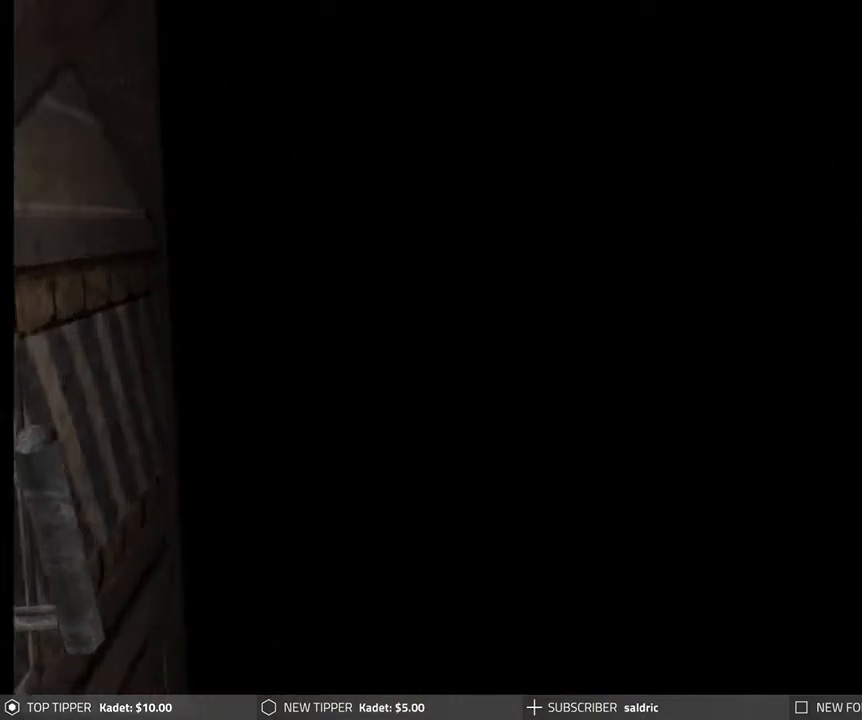
{"buttons": ["CROSS"], "left_stick": "center", "events": [[150, "CROSS", "up"], [217, "CROSS", "down"], [333, "CROSS", "up"], [417, "CROSS", "down"]]}
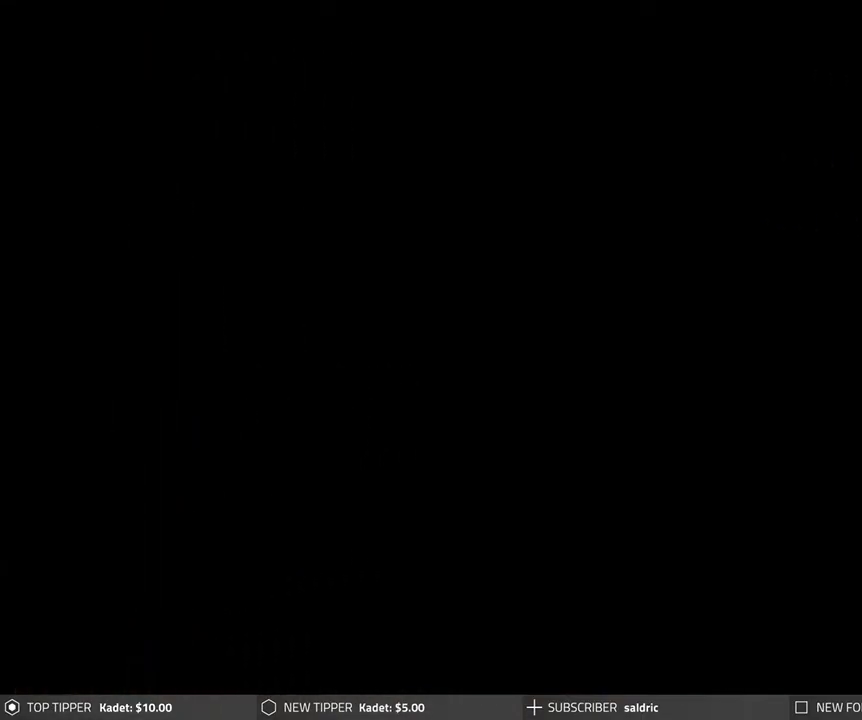
{"buttons": [], "left_stick": "center", "events": [[33, "CROSS", "up"], [117, "CROSS", "down"], [233, "CROSS", "up"]]}
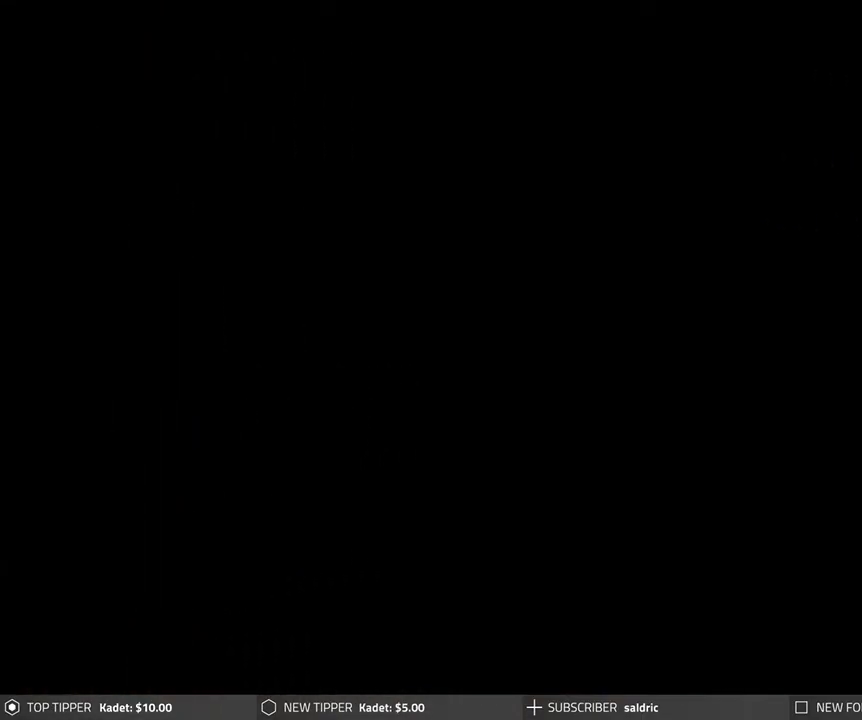
{"buttons": [], "left_stick": "center", "events": []}
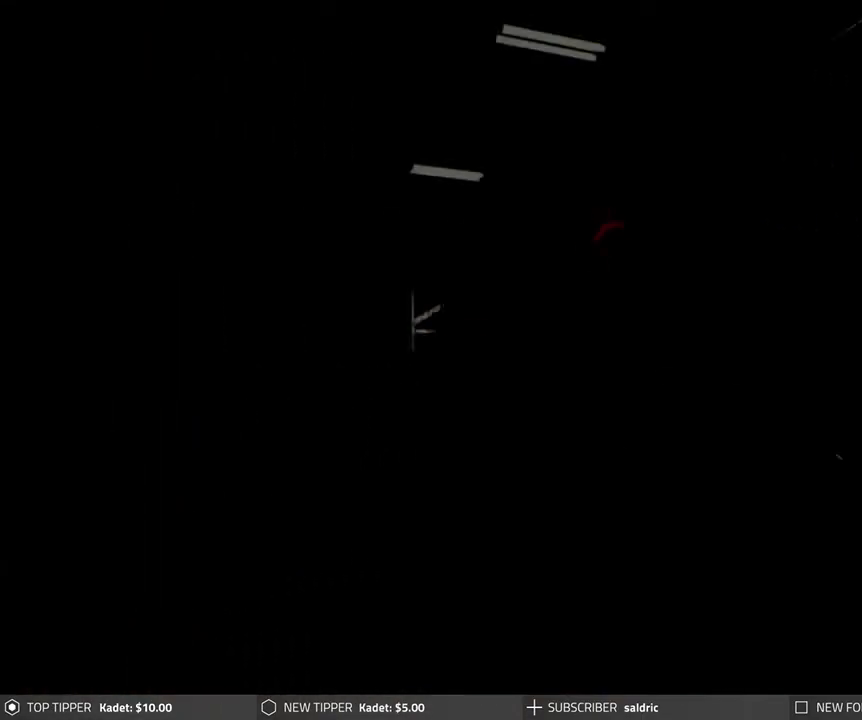
{"buttons": ["DPAD_RIGHT"], "left_stick": "center", "events": [[500, "DPAD_RIGHT", "down"]]}
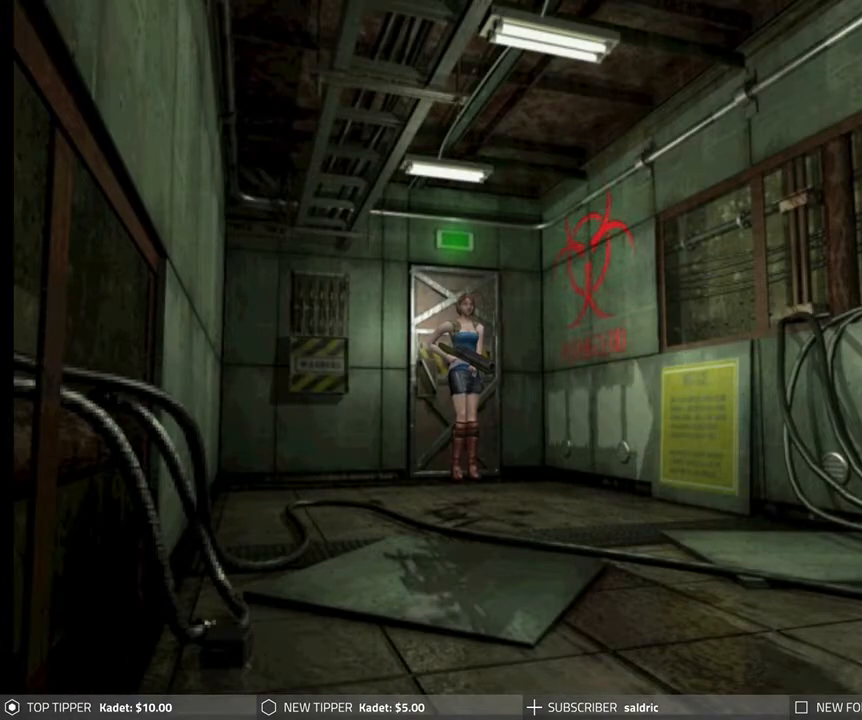
{"buttons": ["DPAD_RIGHT"], "left_stick": "center", "events": []}
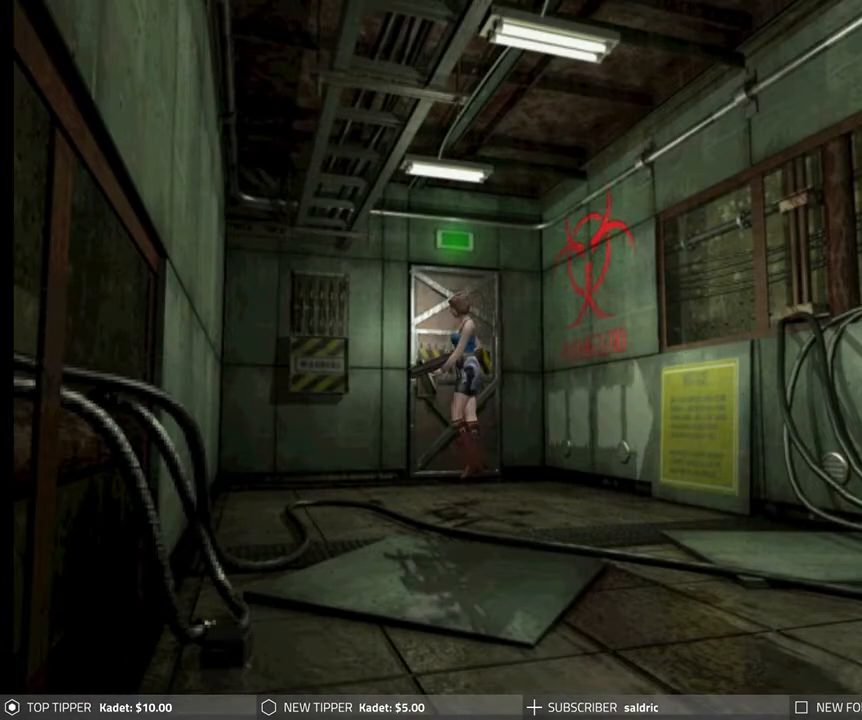
{"buttons": ["DPAD_DOWN"], "left_stick": "center", "events": [[383, "DPAD_DOWN", "down"], [433, "DPAD_RIGHT", "up"]]}
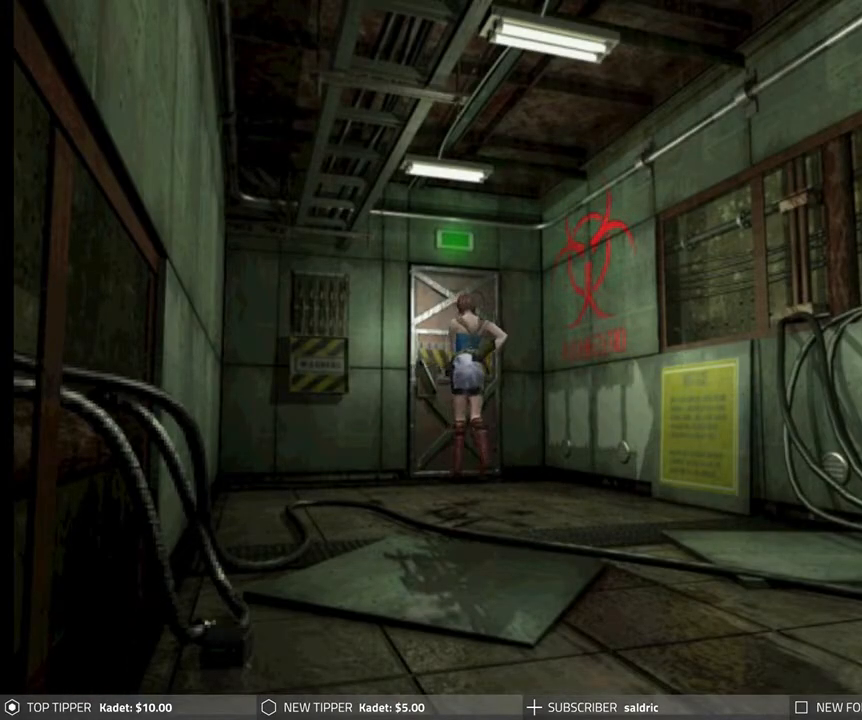
{"buttons": ["DPAD_DOWN"], "left_stick": "center", "events": []}
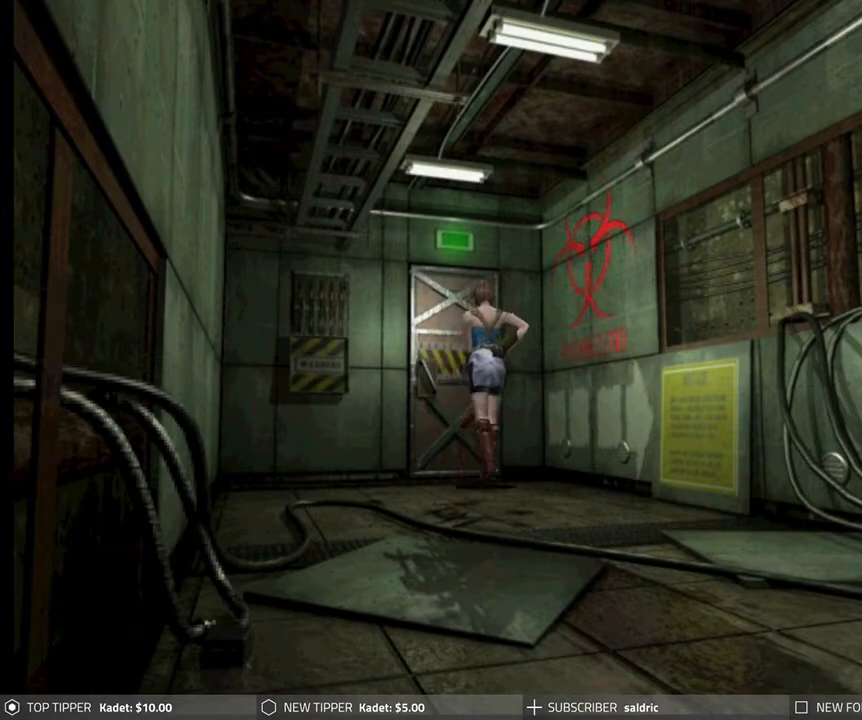
{"buttons": ["DPAD_DOWN"], "left_stick": "center", "events": []}
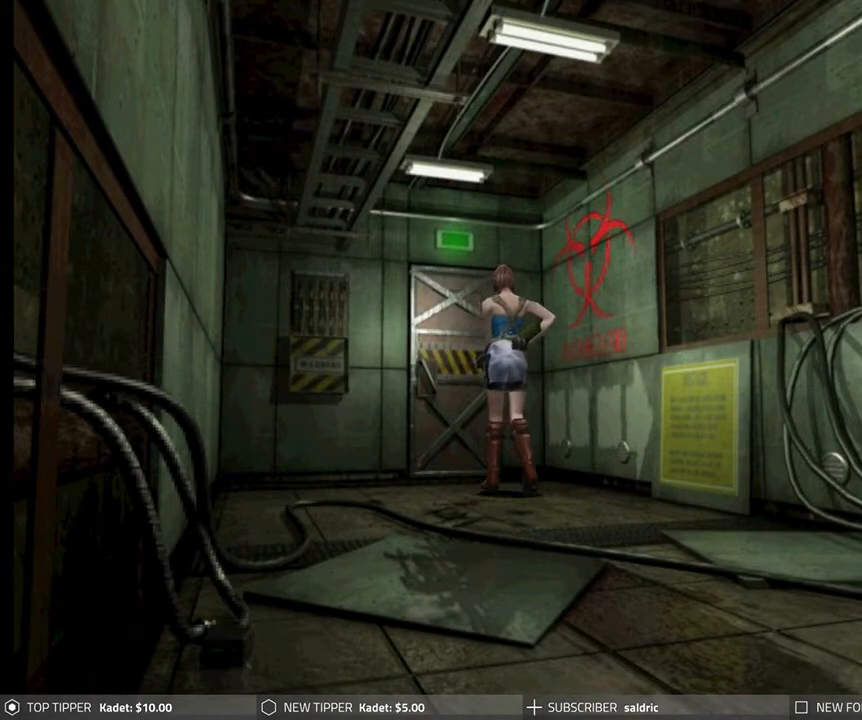
{"buttons": ["DPAD_DOWN"], "left_stick": "center", "events": []}
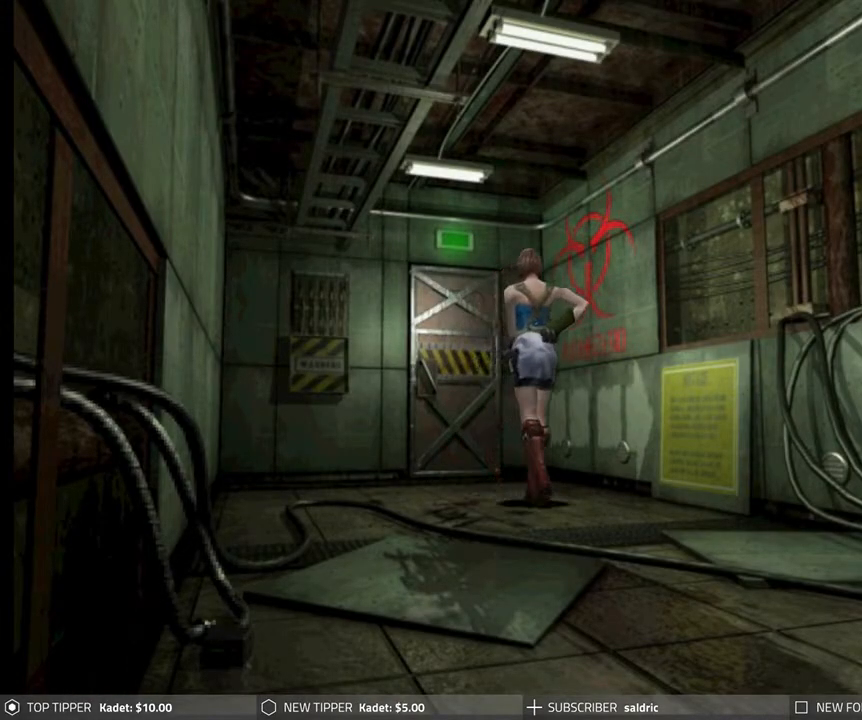
{"buttons": ["DPAD_DOWN"], "left_stick": "center", "events": []}
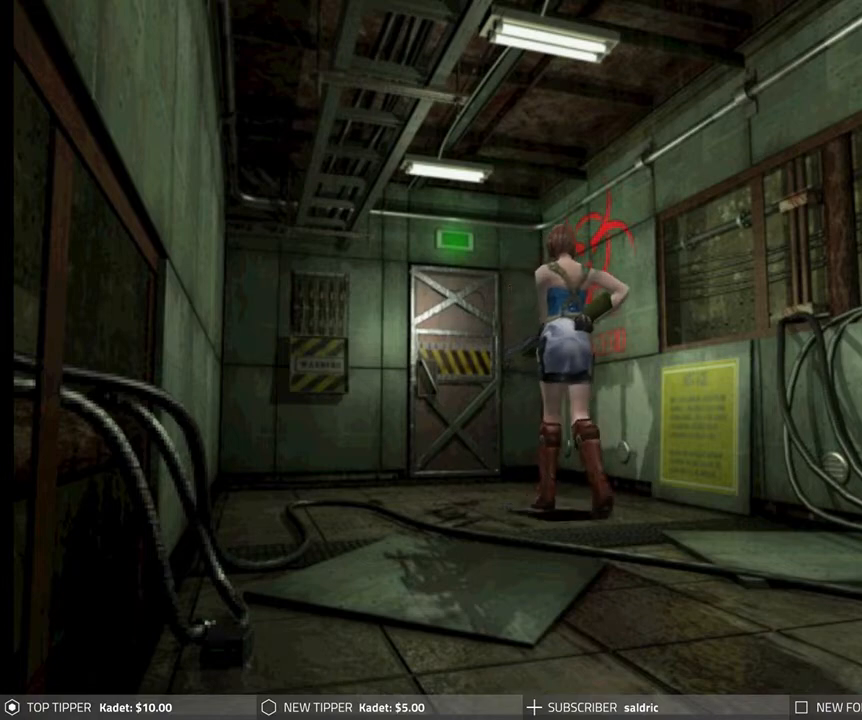
{"buttons": ["DPAD_DOWN"], "left_stick": "center", "events": []}
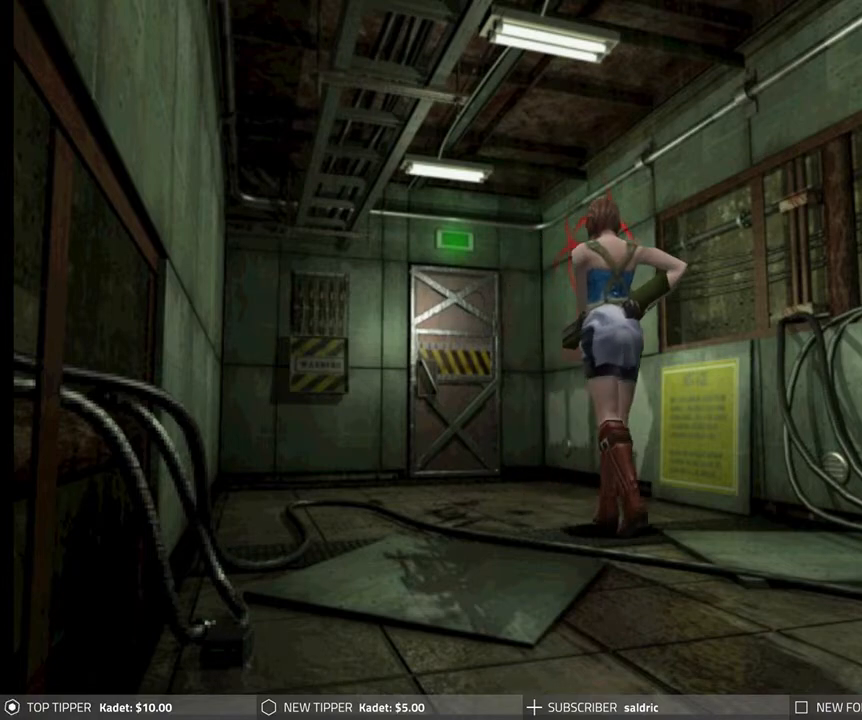
{"buttons": ["DPAD_DOWN"], "left_stick": "center", "events": []}
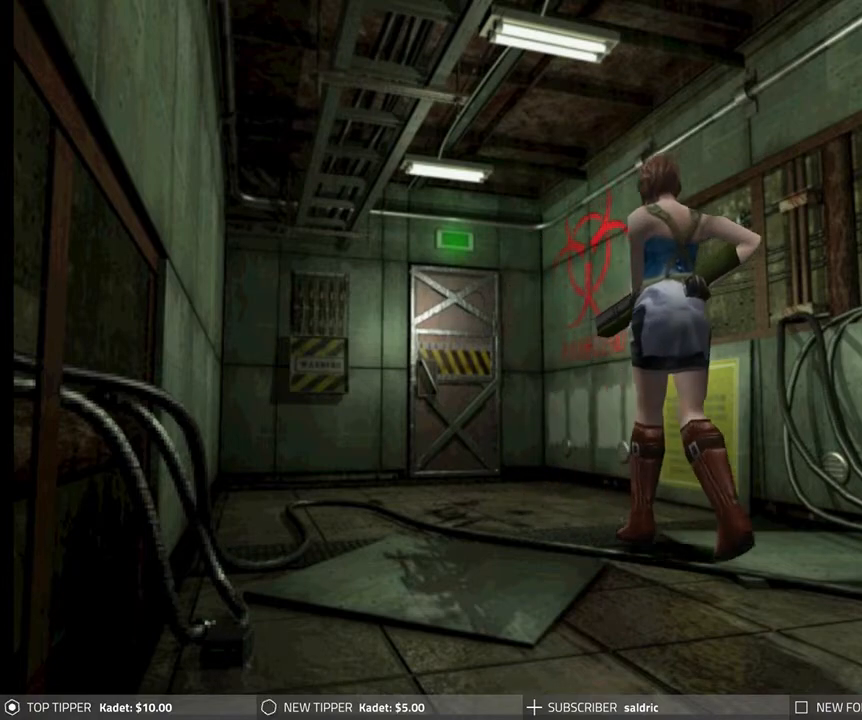
{"buttons": ["DPAD_DOWN"], "left_stick": "center", "events": []}
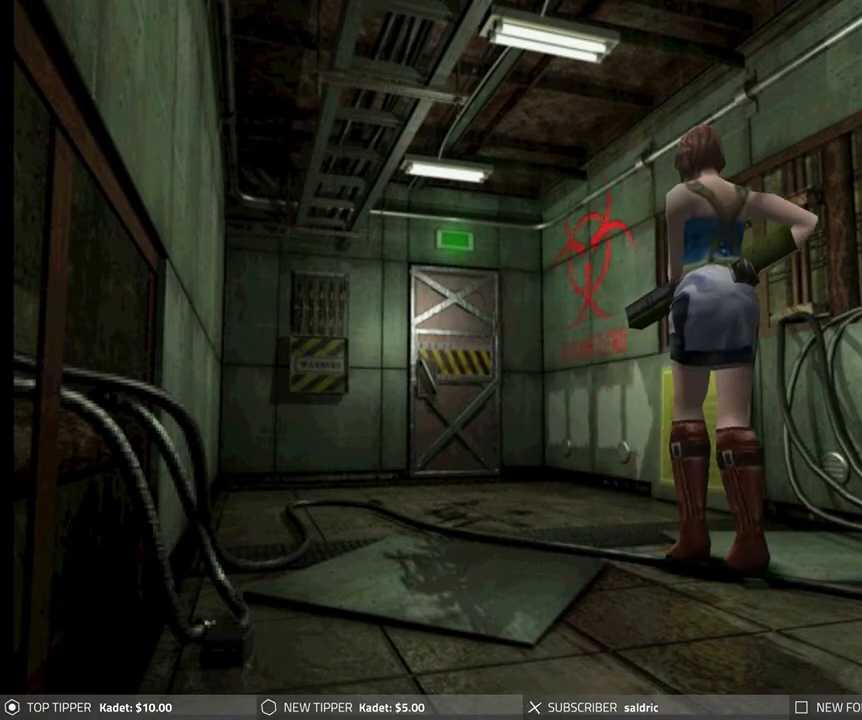
{"buttons": ["DPAD_DOWN"], "left_stick": "center", "events": []}
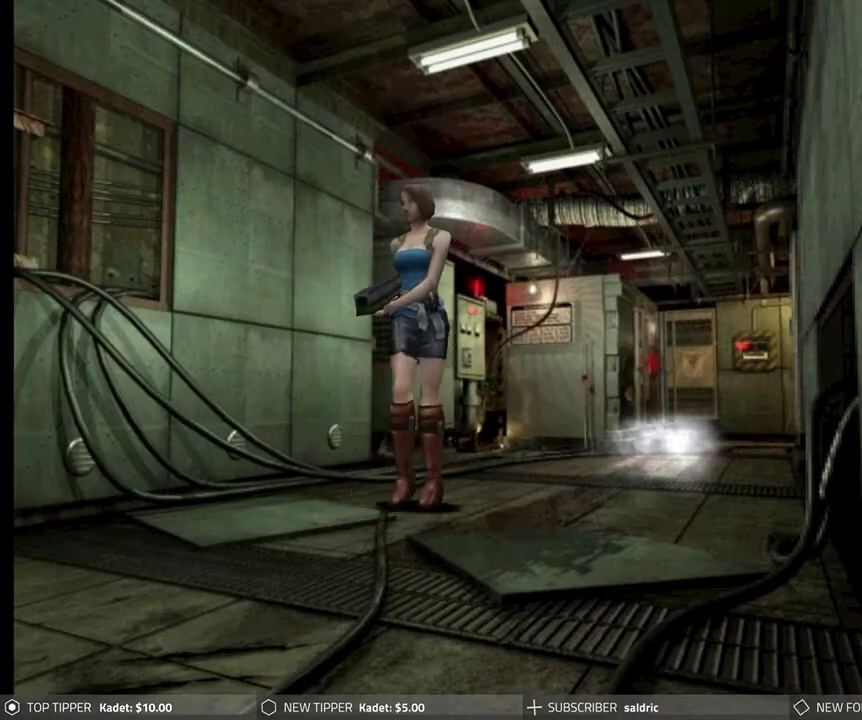
{"buttons": ["DPAD_DOWN"], "left_stick": "center", "events": []}
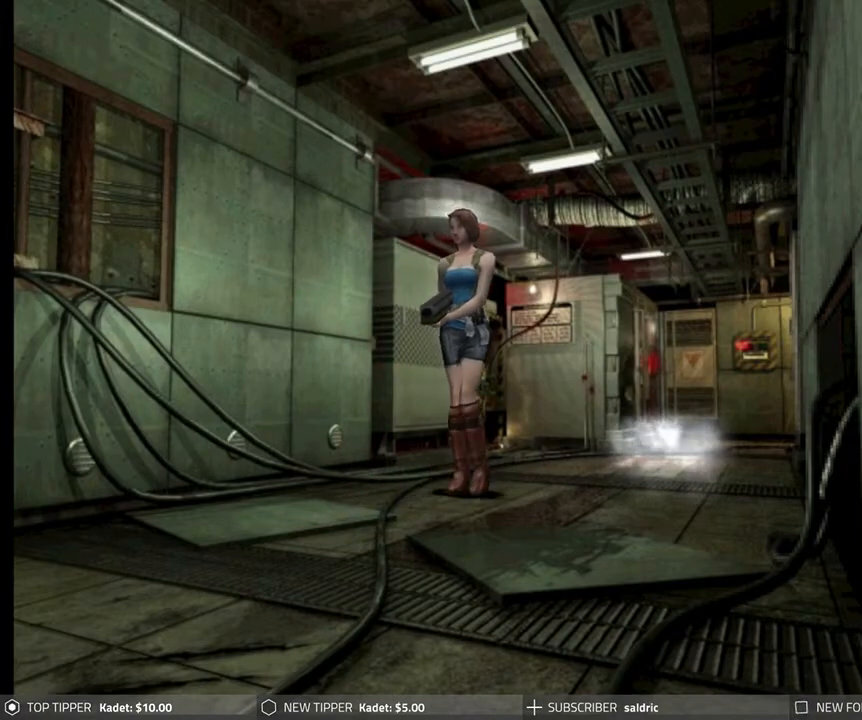
{"buttons": ["DPAD_DOWN"], "left_stick": "center", "events": []}
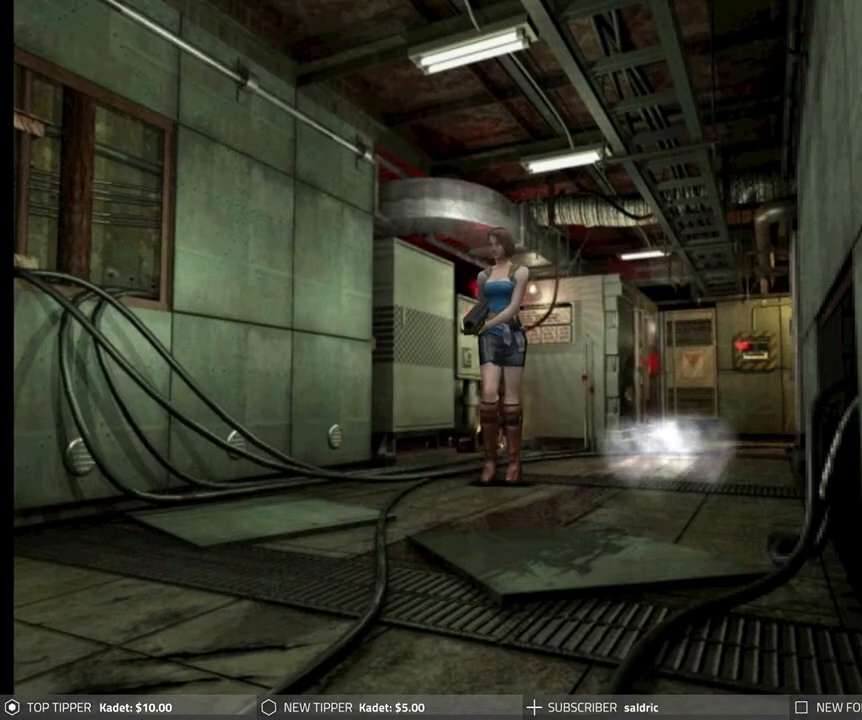
{"buttons": ["DPAD_DOWN"], "left_stick": "center", "events": [[150, "DPAD_RIGHT", "down"], [367, "DPAD_RIGHT", "up"]]}
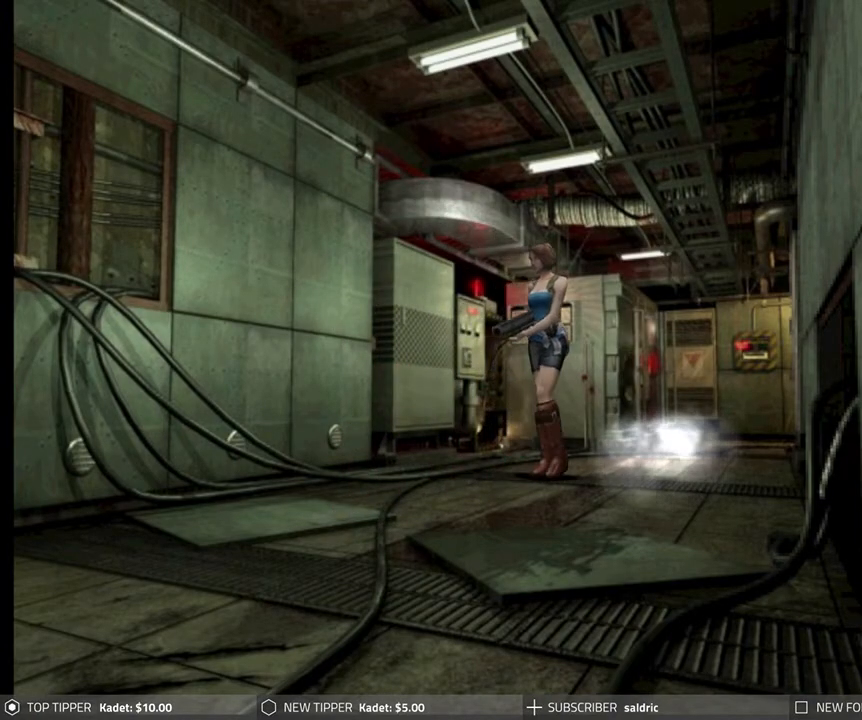
{"buttons": ["DPAD_DOWN", "DPAD_LEFT"], "left_stick": "center", "events": [[383, "DPAD_LEFT", "down"]]}
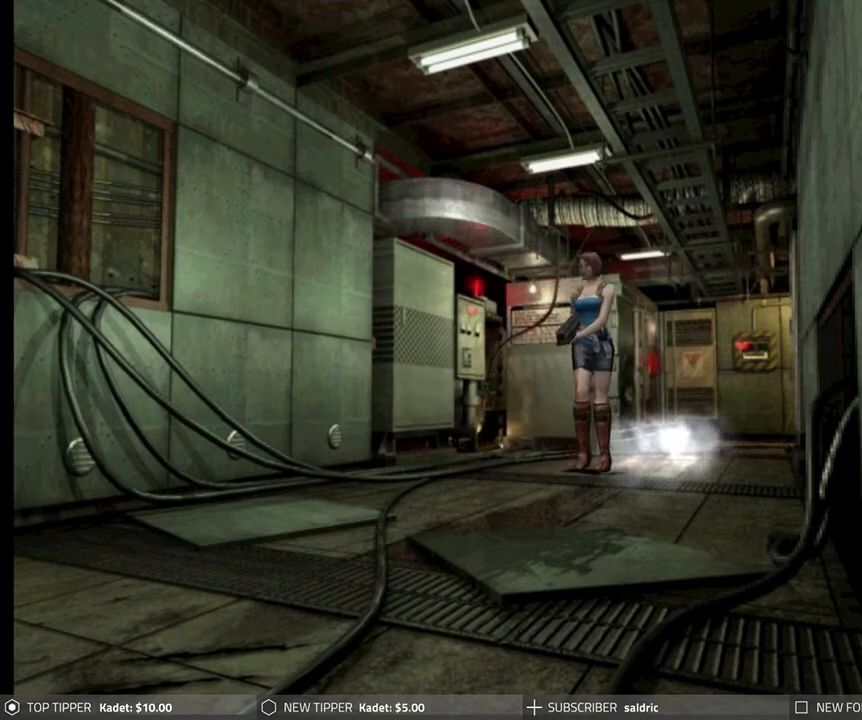
{"buttons": ["DPAD_DOWN"], "left_stick": "center", "events": [[17, "DPAD_LEFT", "up"]]}
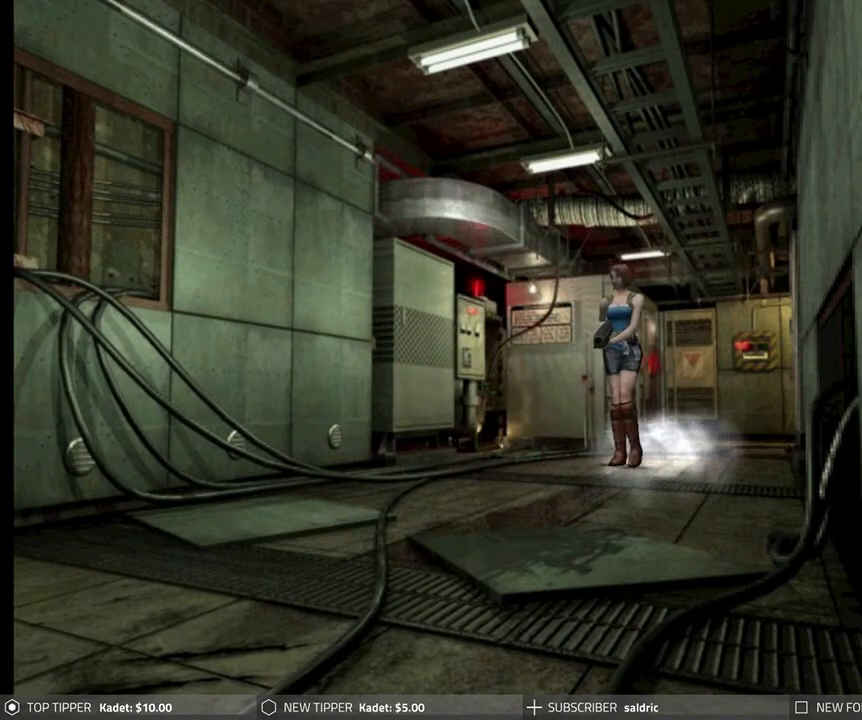
{"buttons": ["DPAD_DOWN"], "left_stick": "center", "events": []}
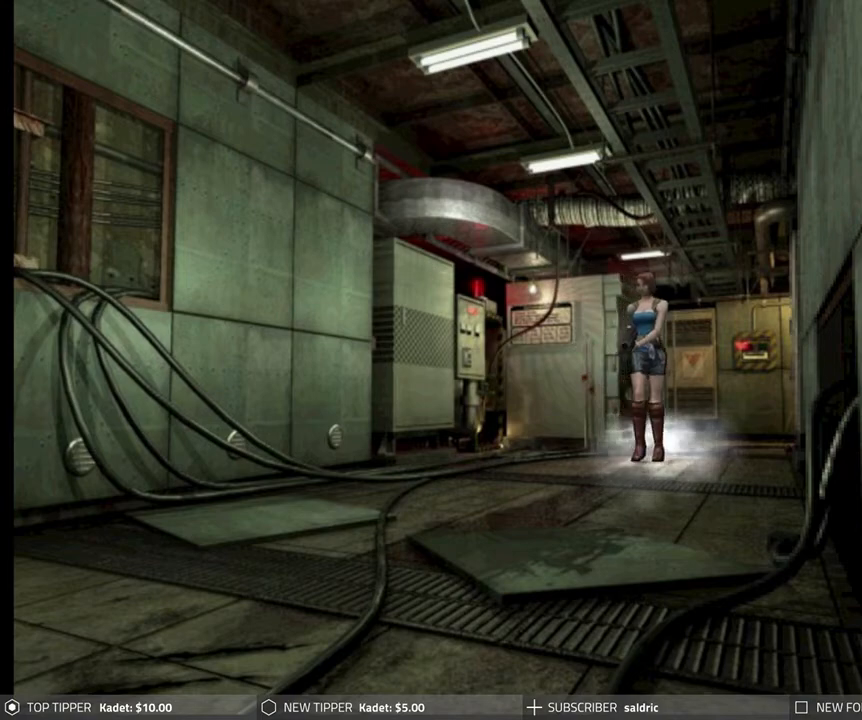
{"buttons": ["DPAD_DOWN"], "left_stick": "center", "events": [[117, "DPAD_LEFT", "down"], [167, "DPAD_LEFT", "up"]]}